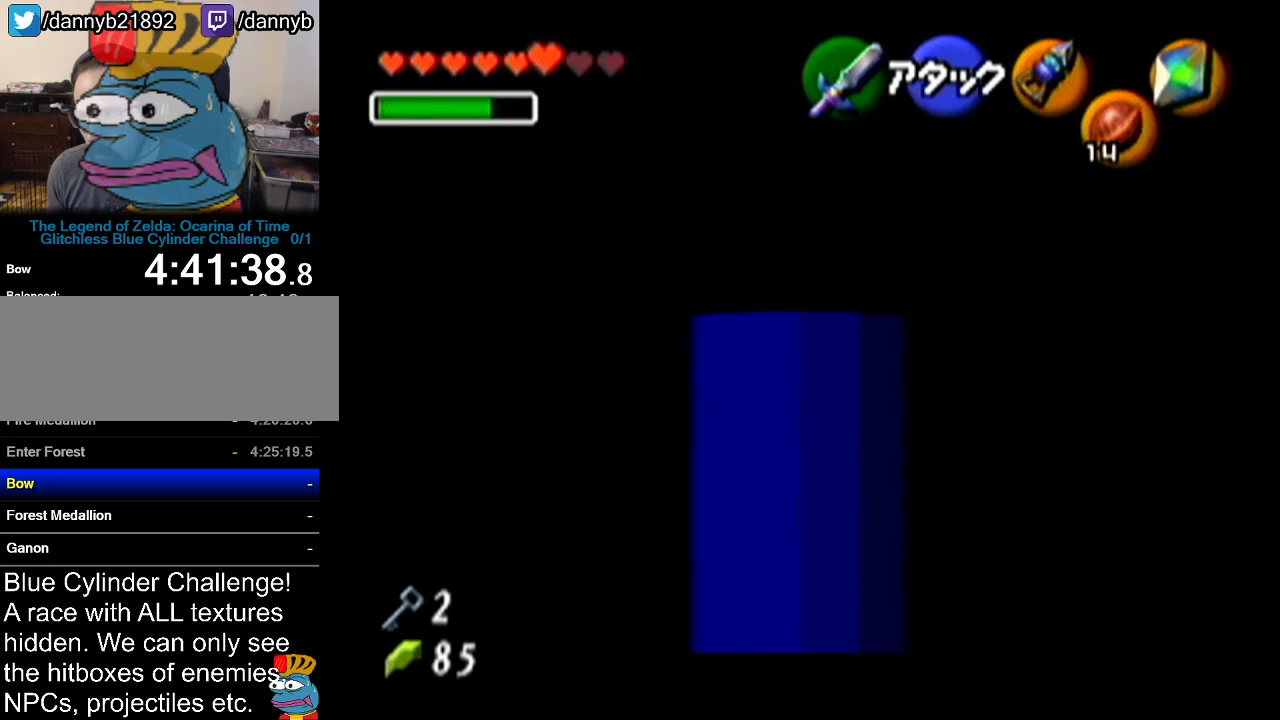
Gameplay with a controller (Nintendo layout); each line is a JSON object with the inputs held at the frame after it. "events" lists button and stick changes between this image and that frame as [ms after this image, input, new state], when the widget could be followed in between. Not read: L3 R3.
{"buttons": ["Z"], "left_stick": "up-left", "events": []}
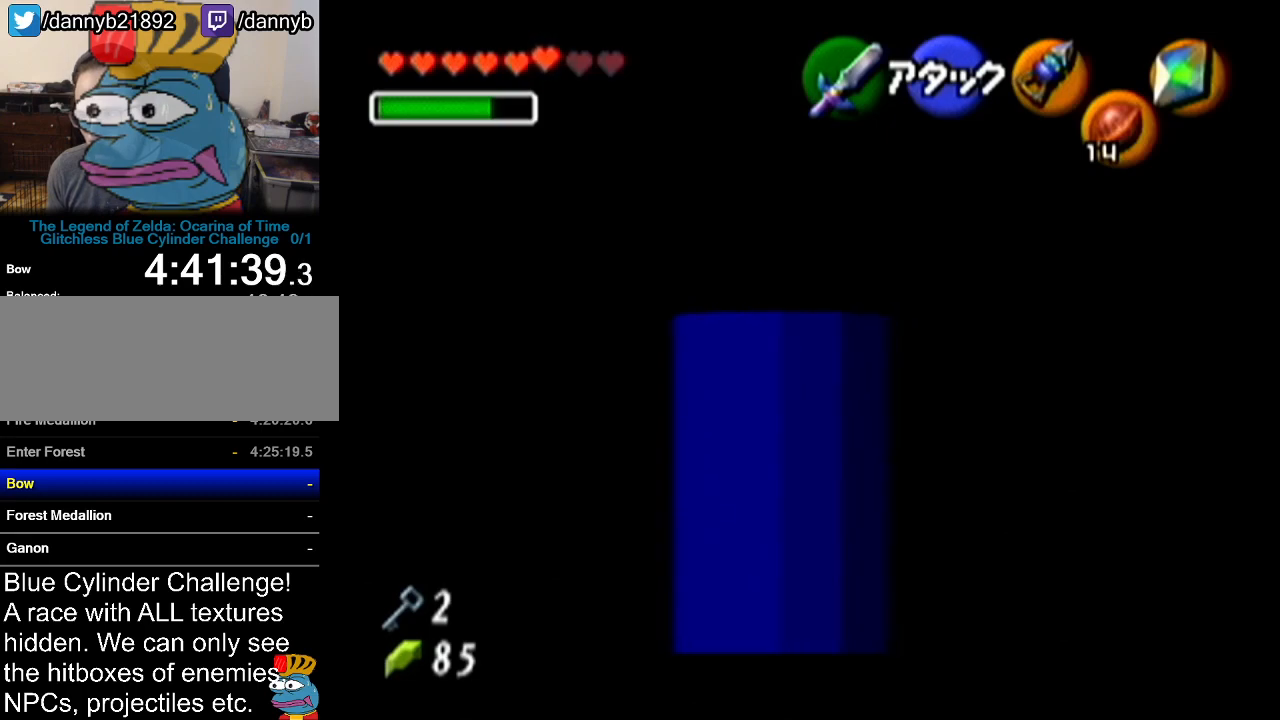
{"buttons": ["Z"], "left_stick": "up-left", "events": []}
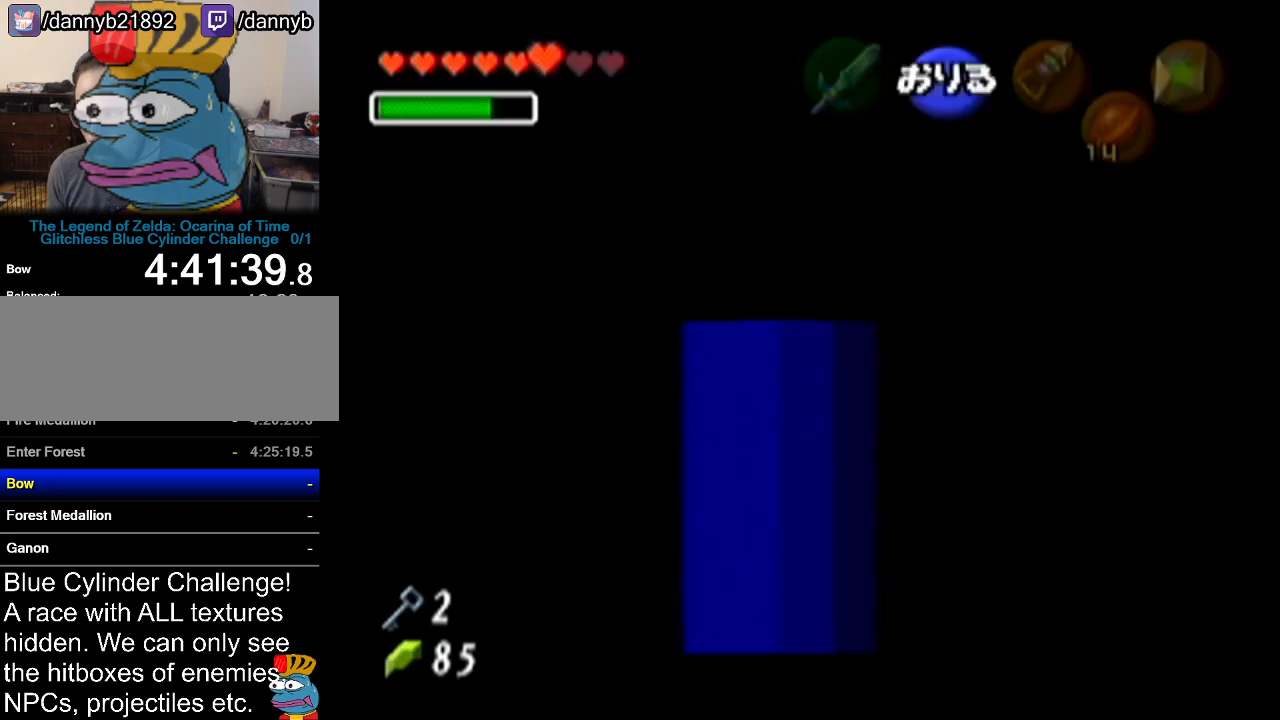
{"buttons": ["Z"], "left_stick": "up", "events": [[167, "left_stick", "up"]]}
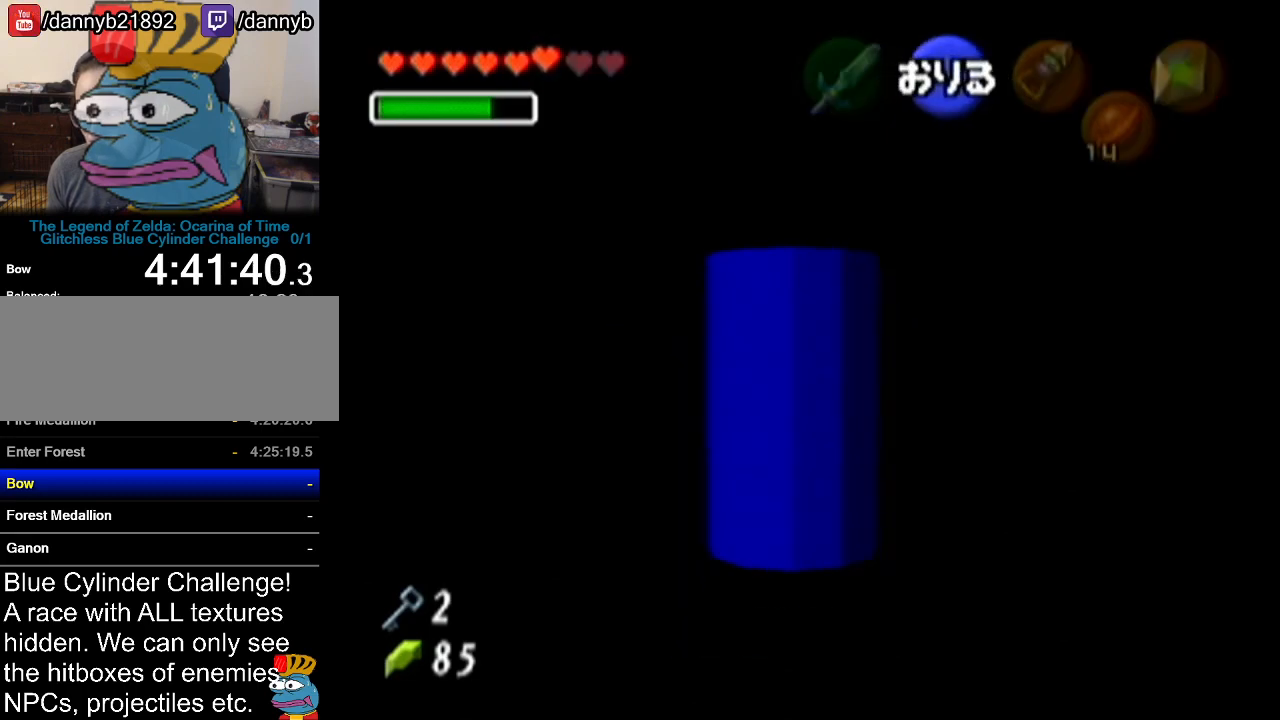
{"buttons": ["Z"], "left_stick": "up", "events": [[100, "Z", "up"], [351, "Z", "down"]]}
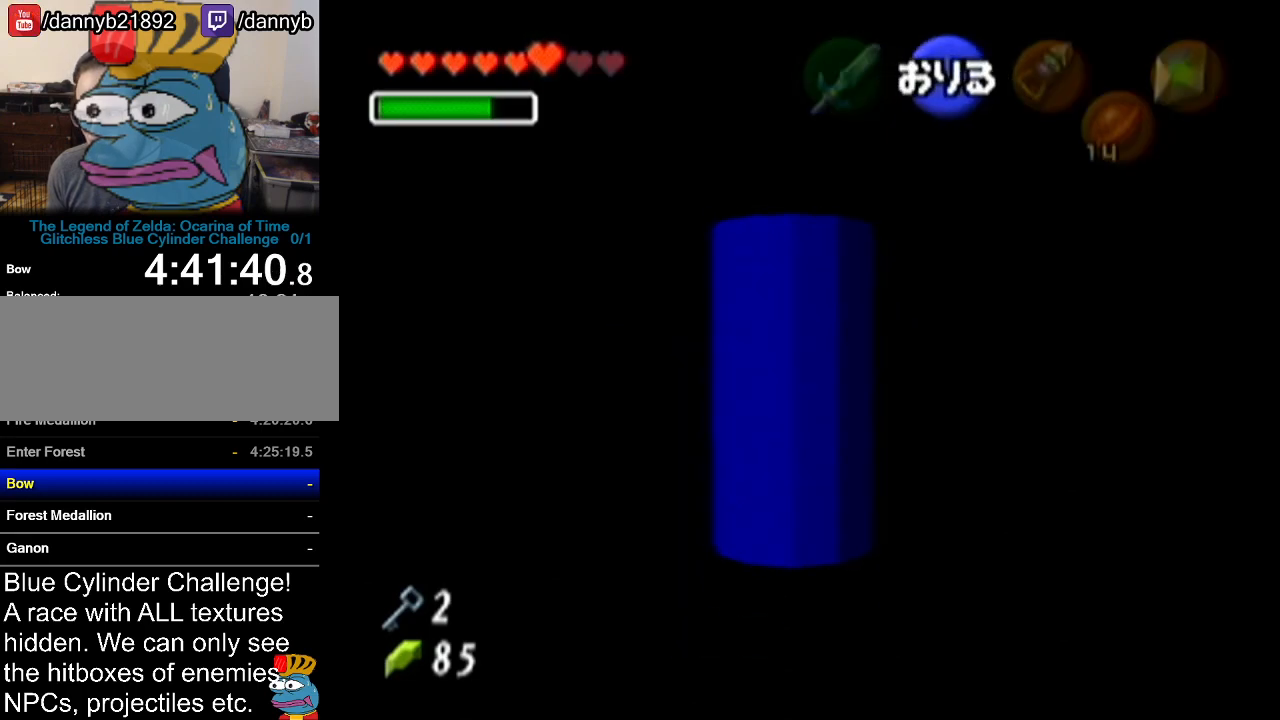
{"buttons": ["Z"], "left_stick": "up", "events": []}
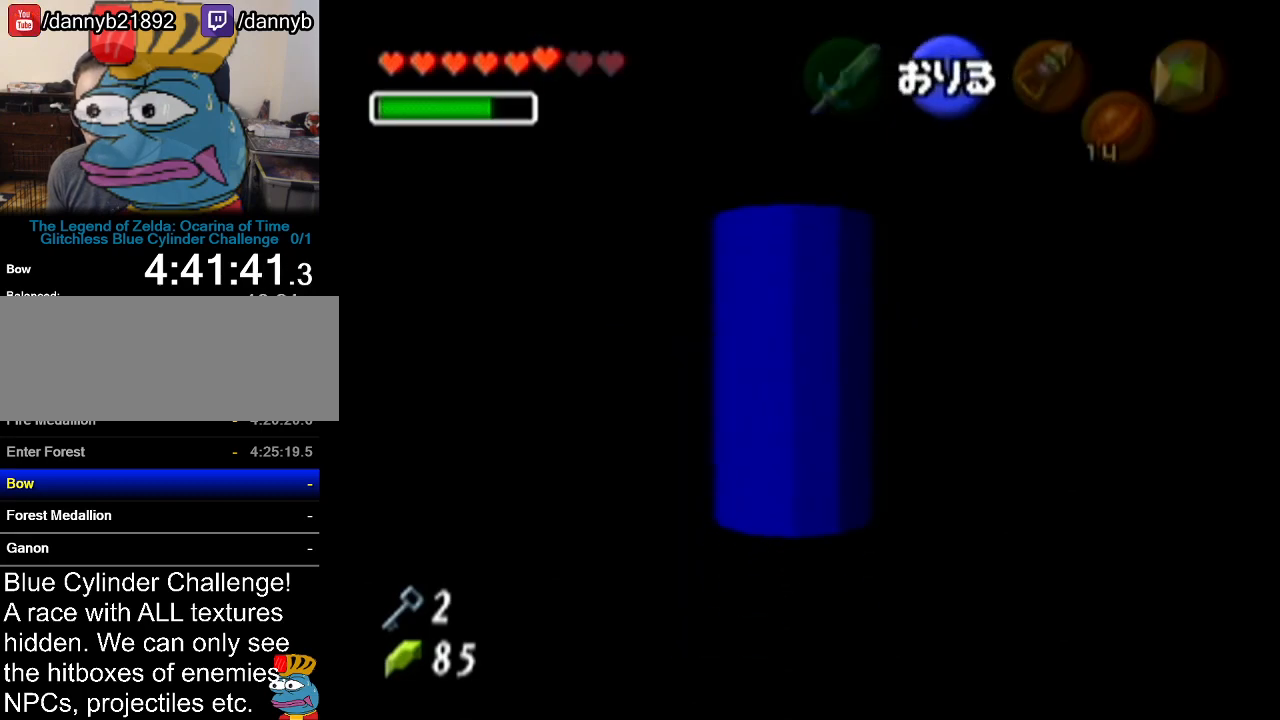
{"buttons": ["Z"], "left_stick": "up", "events": []}
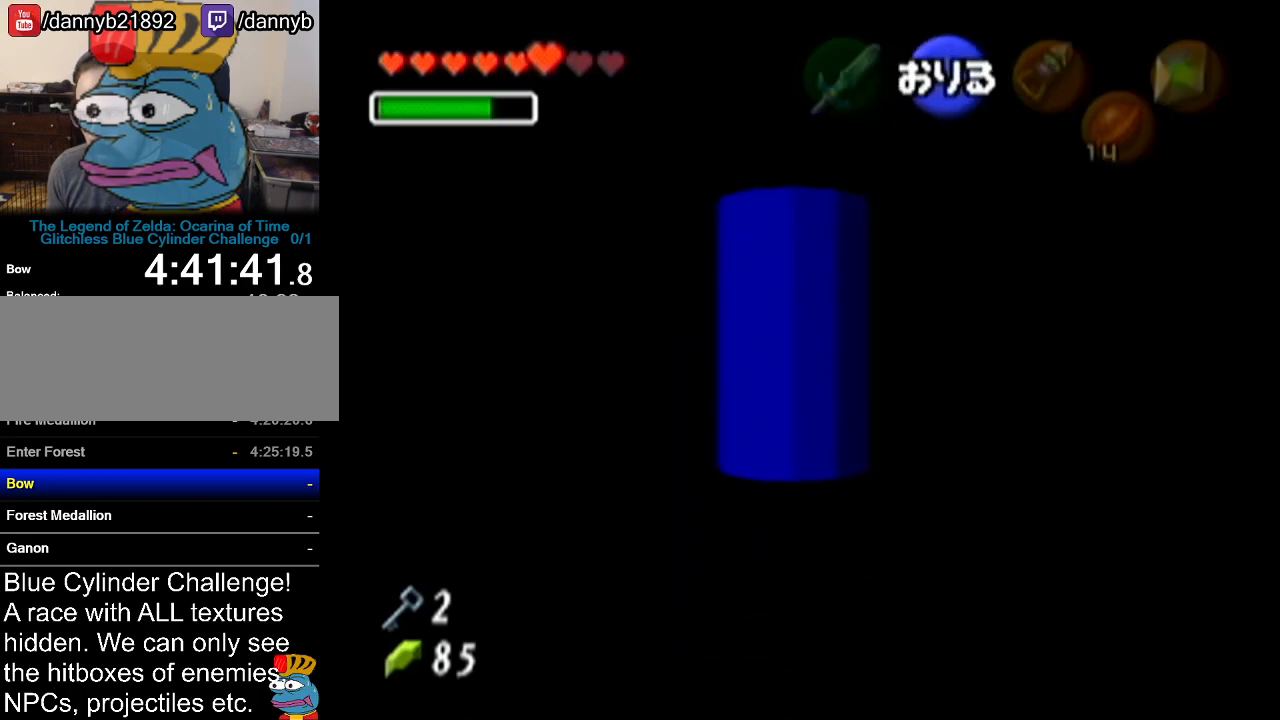
{"buttons": ["Z"], "left_stick": "right", "events": [[267, "left_stick", "center"], [484, "left_stick", "right"]]}
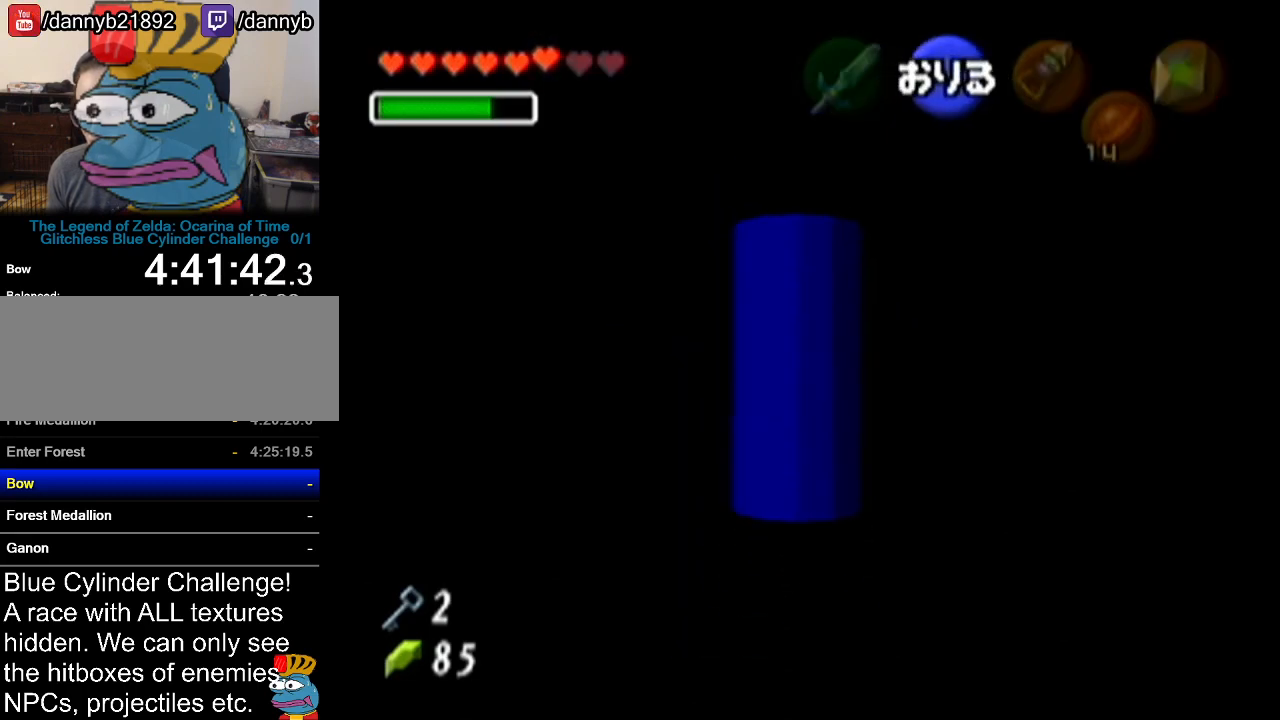
{"buttons": ["Z"], "left_stick": "center", "events": [[16, "left_stick", "center"], [216, "left_stick", "right"], [233, "A", "down"], [367, "A", "up"], [400, "left_stick", "center"]]}
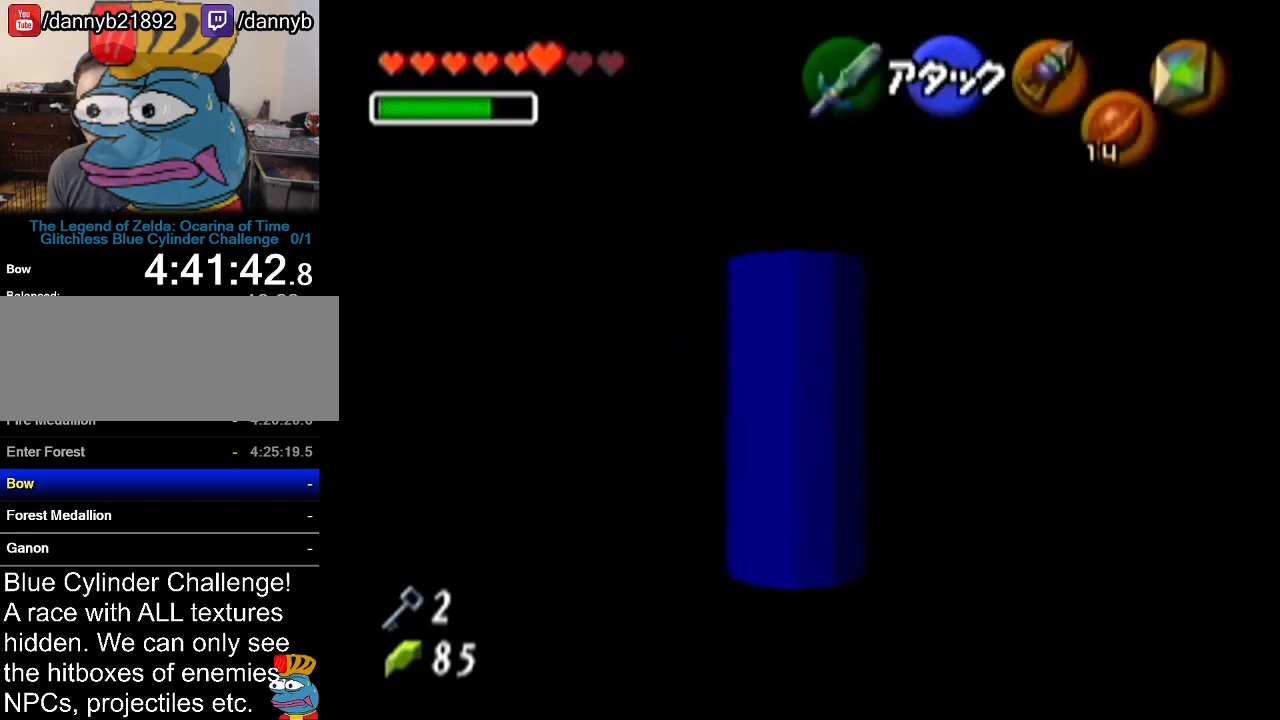
{"buttons": [], "left_stick": "right", "events": [[150, "Z", "up"], [434, "left_stick", "right"]]}
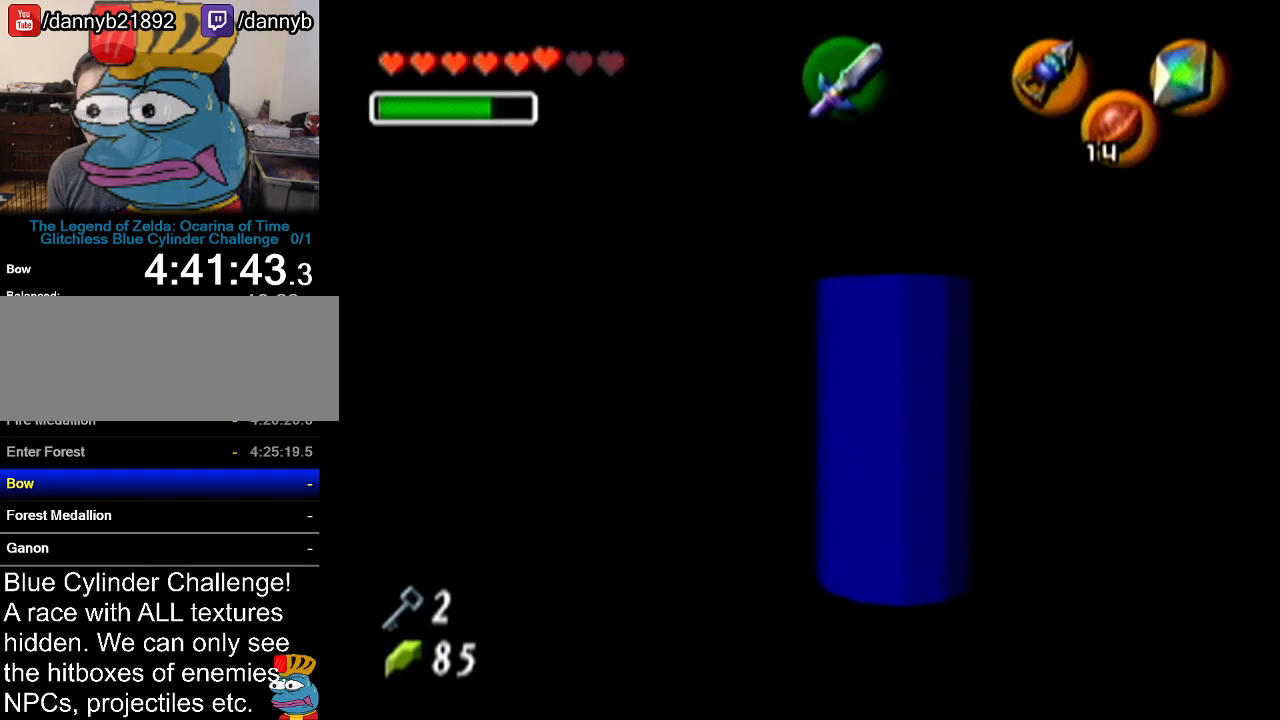
{"buttons": ["Z"], "left_stick": "up", "events": [[16, "left_stick", "center"], [150, "Z", "down"], [400, "left_stick", "up"]]}
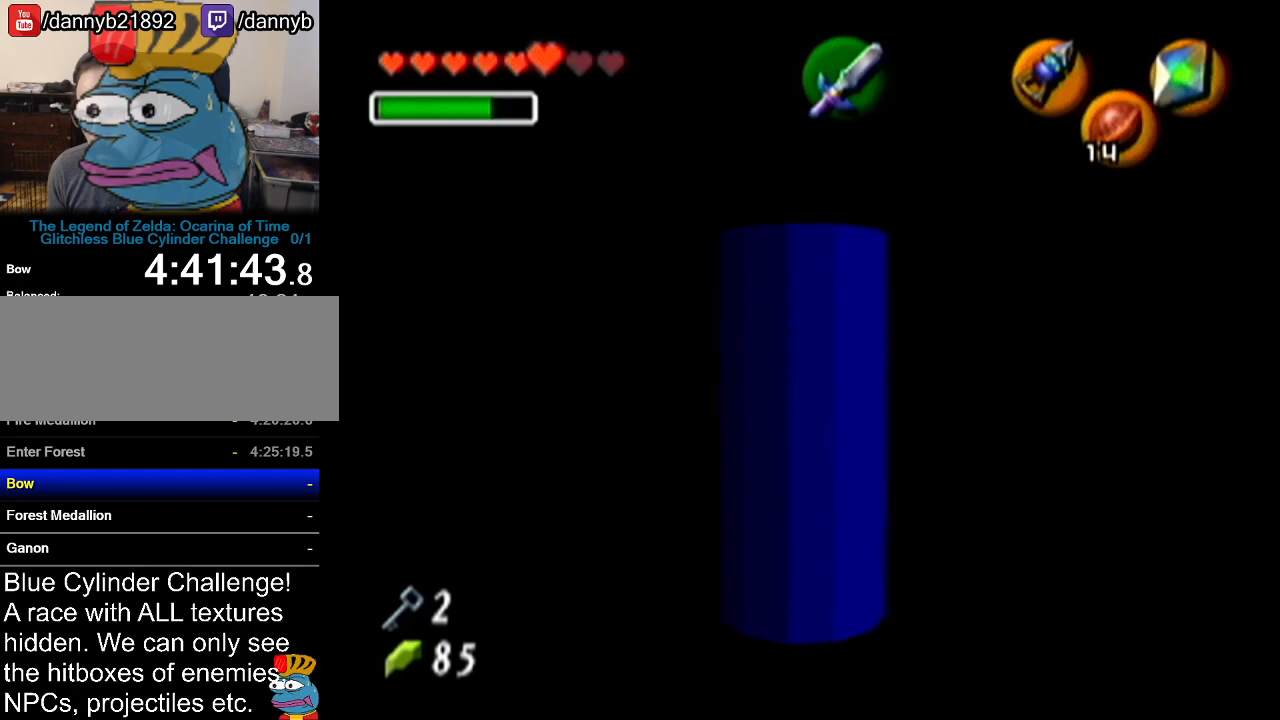
{"buttons": ["Z"], "left_stick": "up-left", "events": [[200, "left_stick", "up-left"]]}
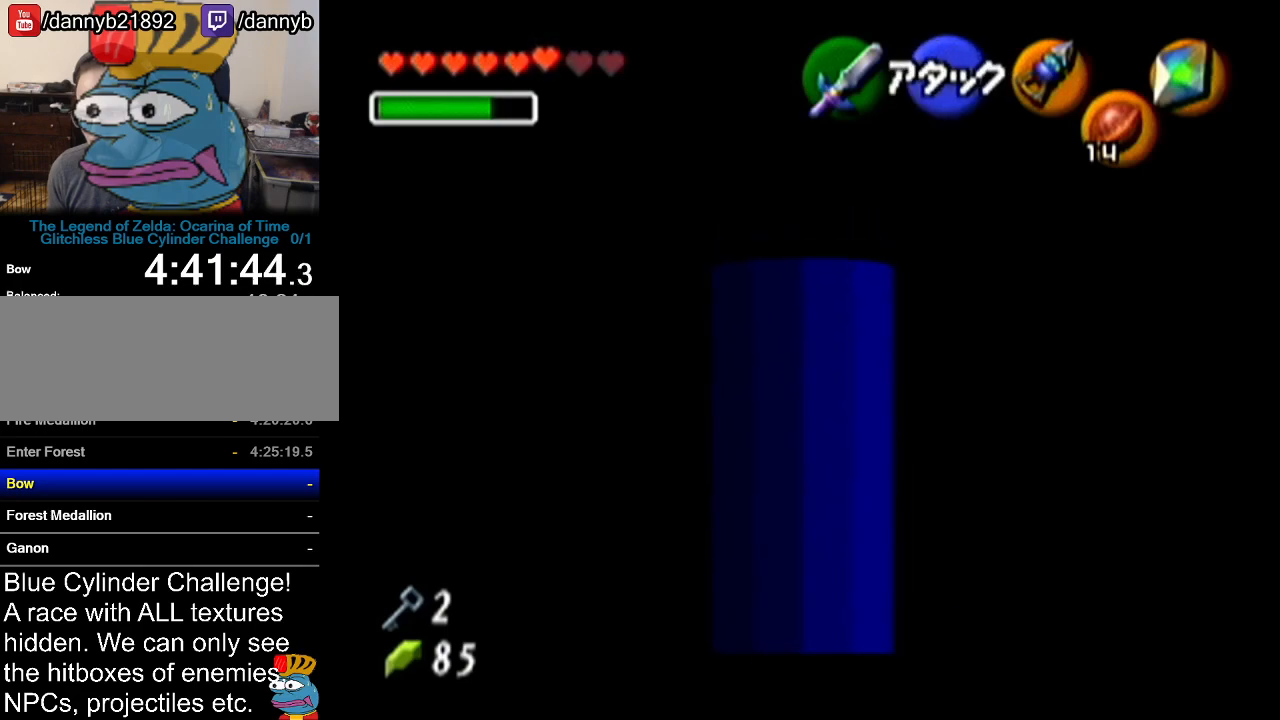
{"buttons": ["Z"], "left_stick": "up-left", "events": []}
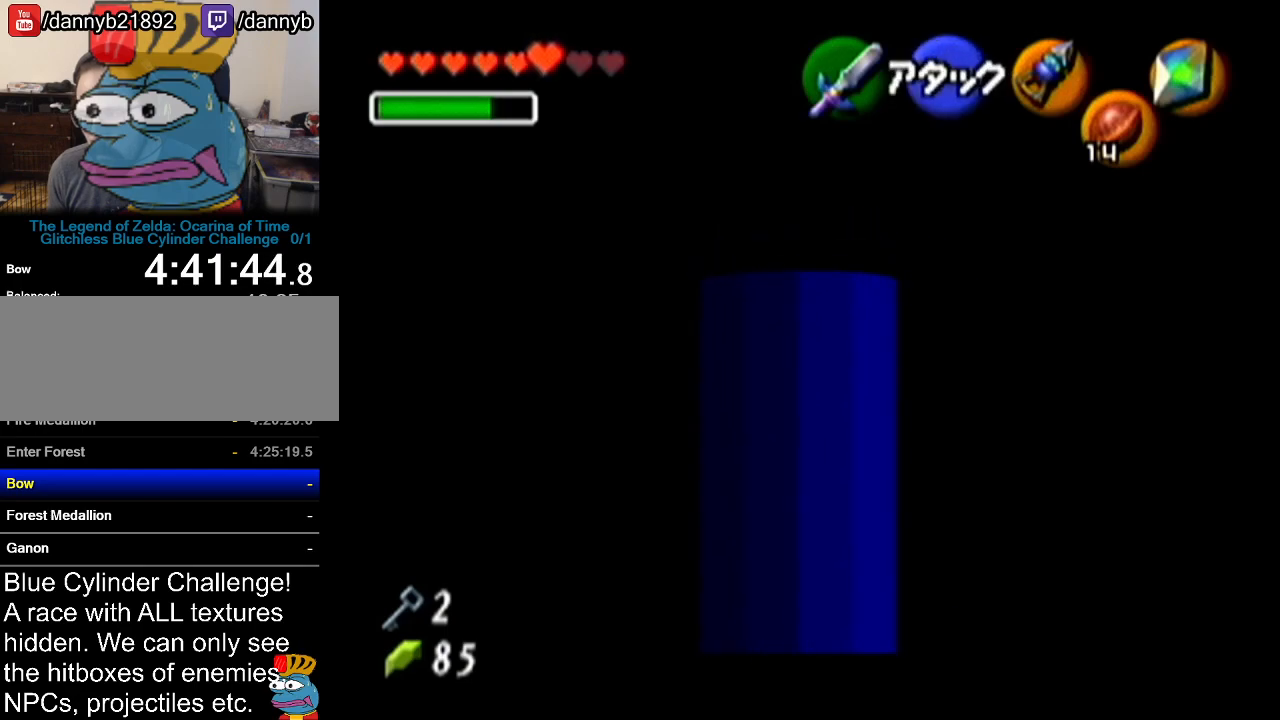
{"buttons": ["Z"], "left_stick": "up-left", "events": []}
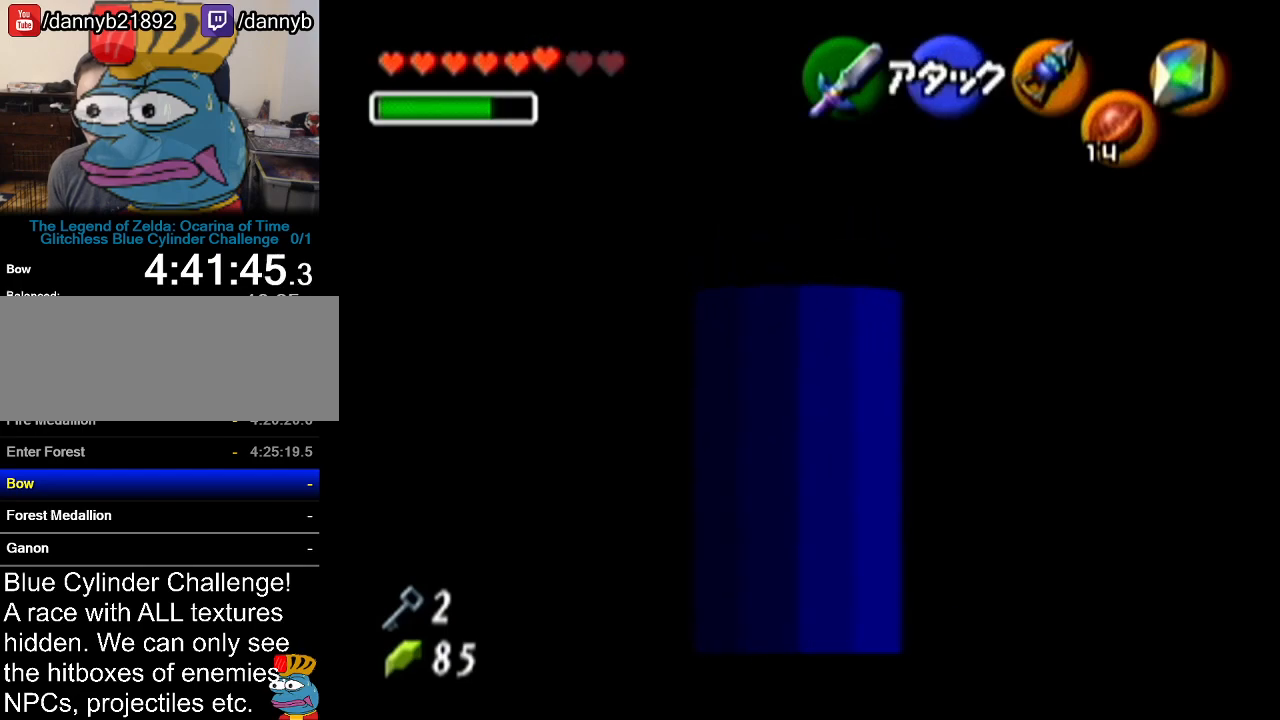
{"buttons": ["Z"], "left_stick": "up-left", "events": []}
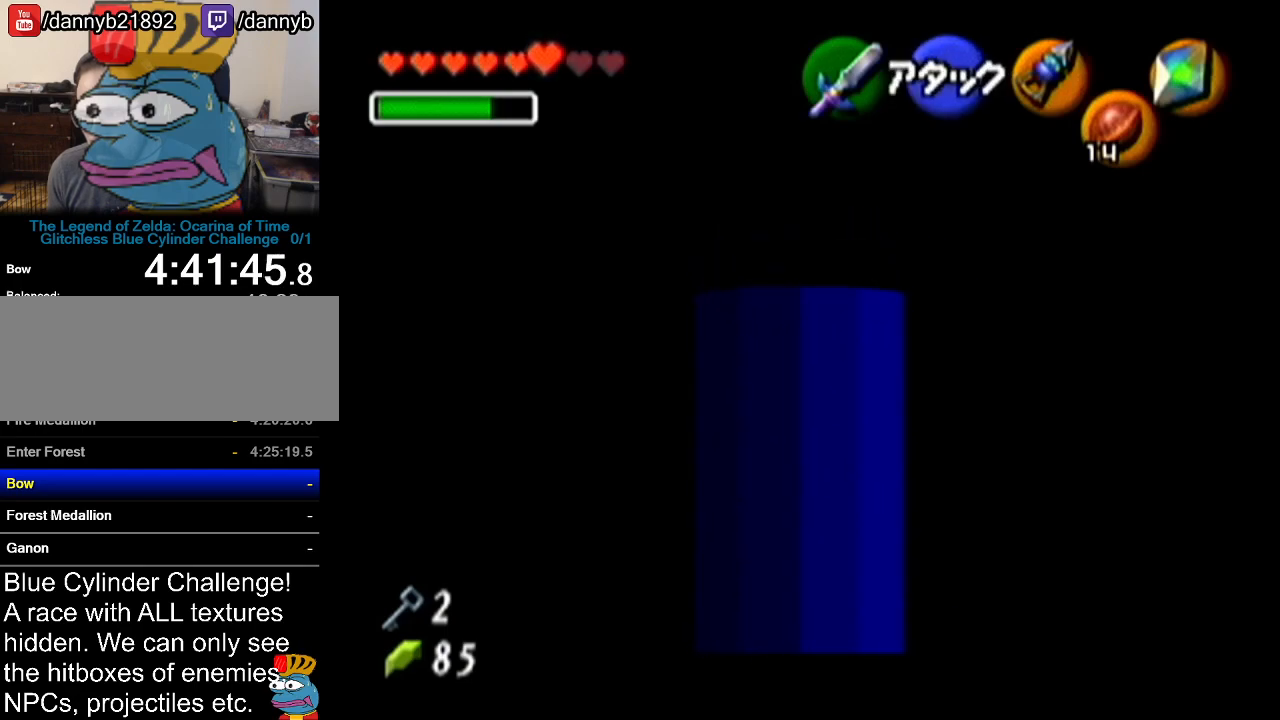
{"buttons": ["Z"], "left_stick": "up-left", "events": []}
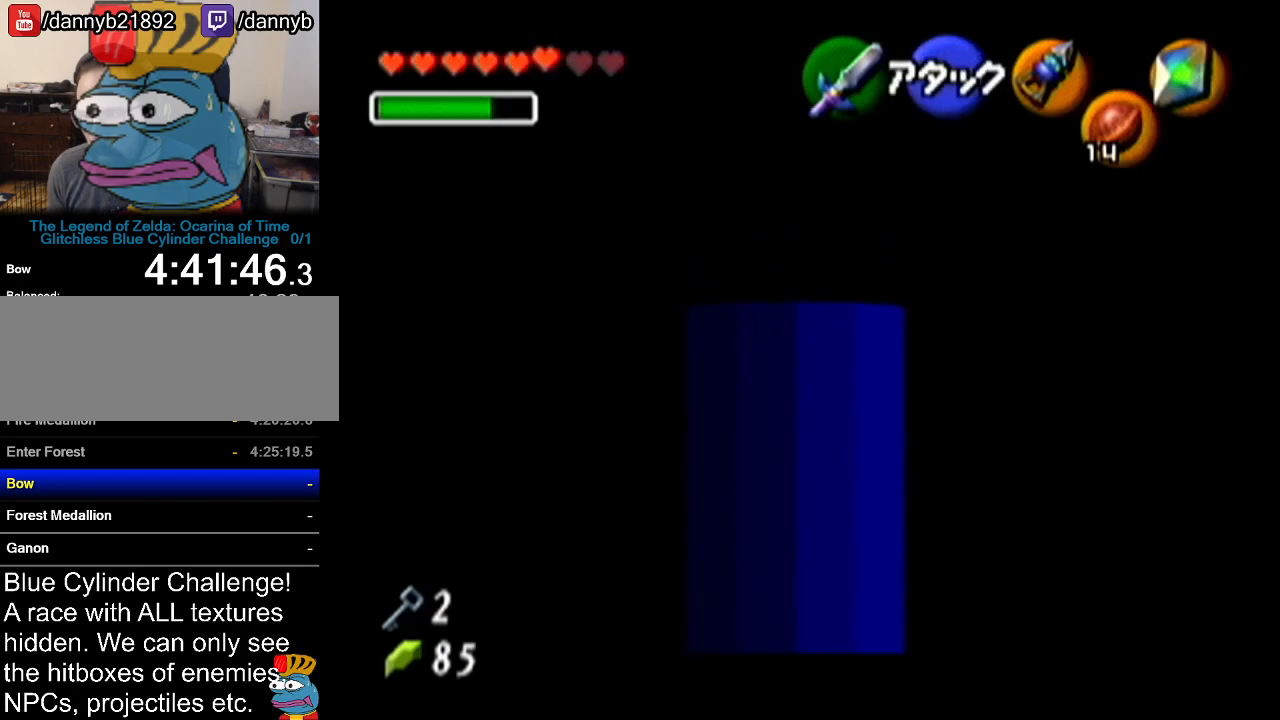
{"buttons": ["Z"], "left_stick": "up-left", "events": []}
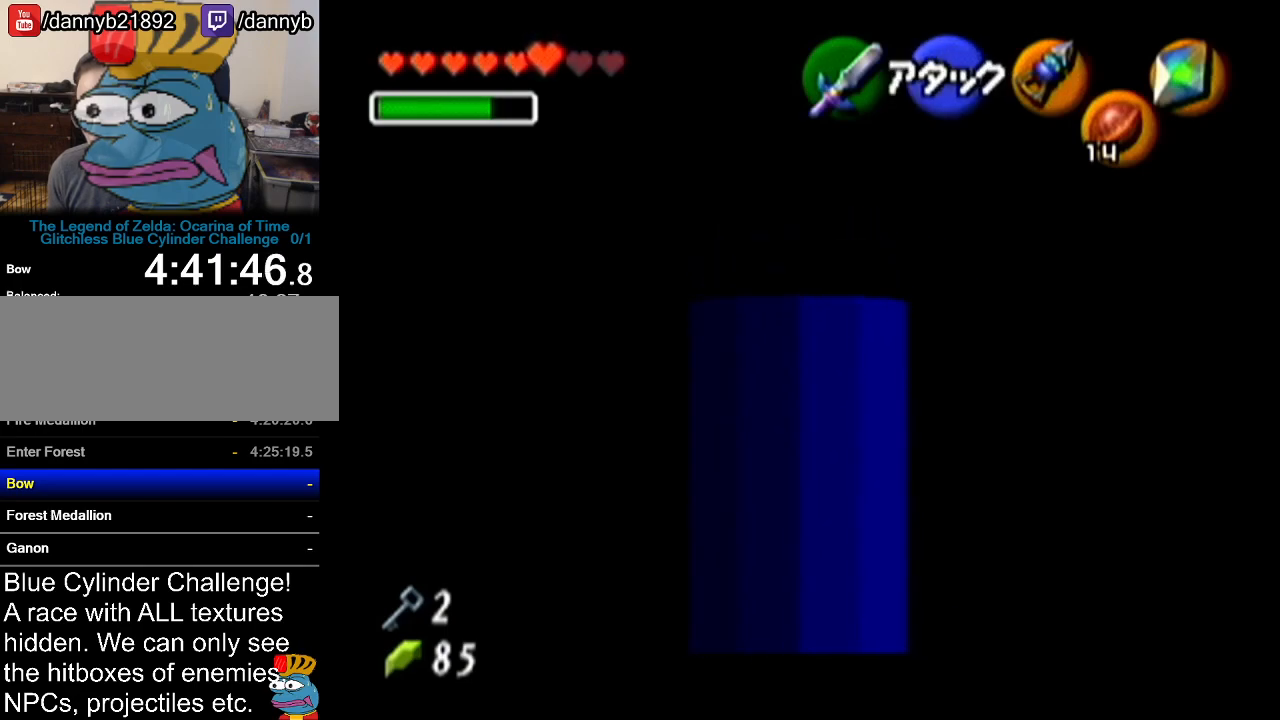
{"buttons": ["Z"], "left_stick": "up", "events": [[417, "left_stick", "up"]]}
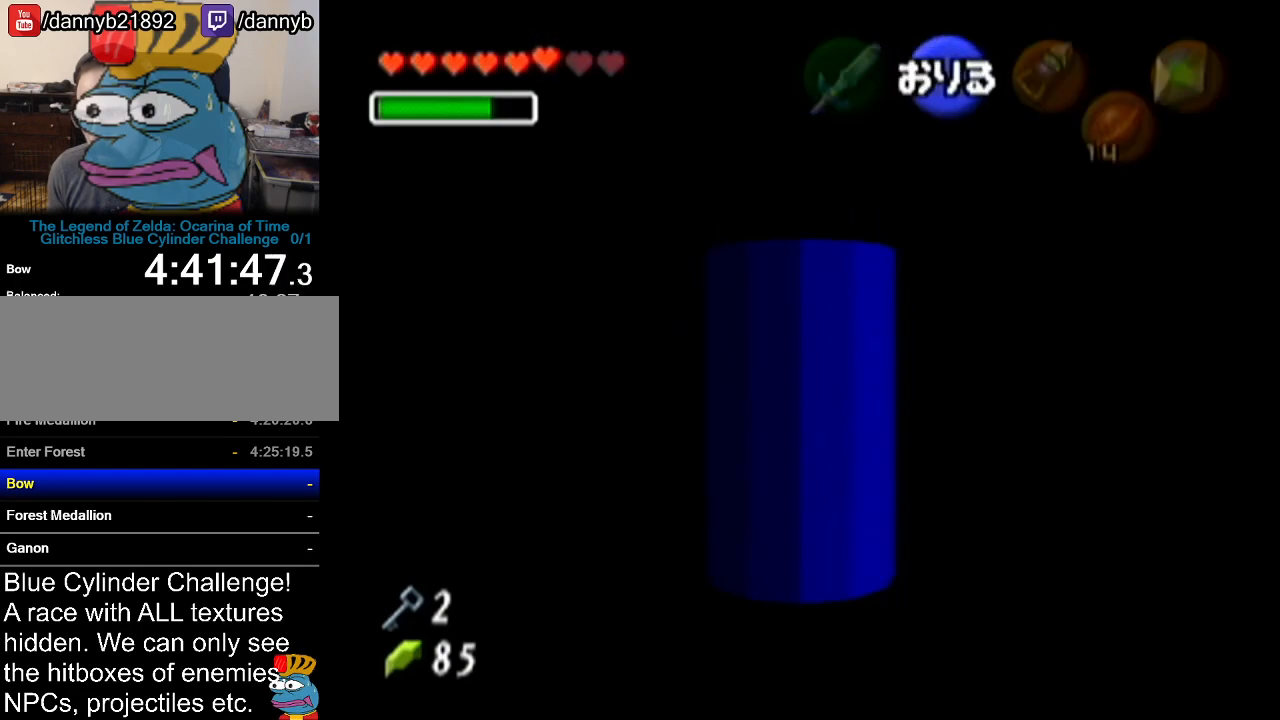
{"buttons": ["Z"], "left_stick": "up", "events": [[216, "Z", "up"], [450, "Z", "down"]]}
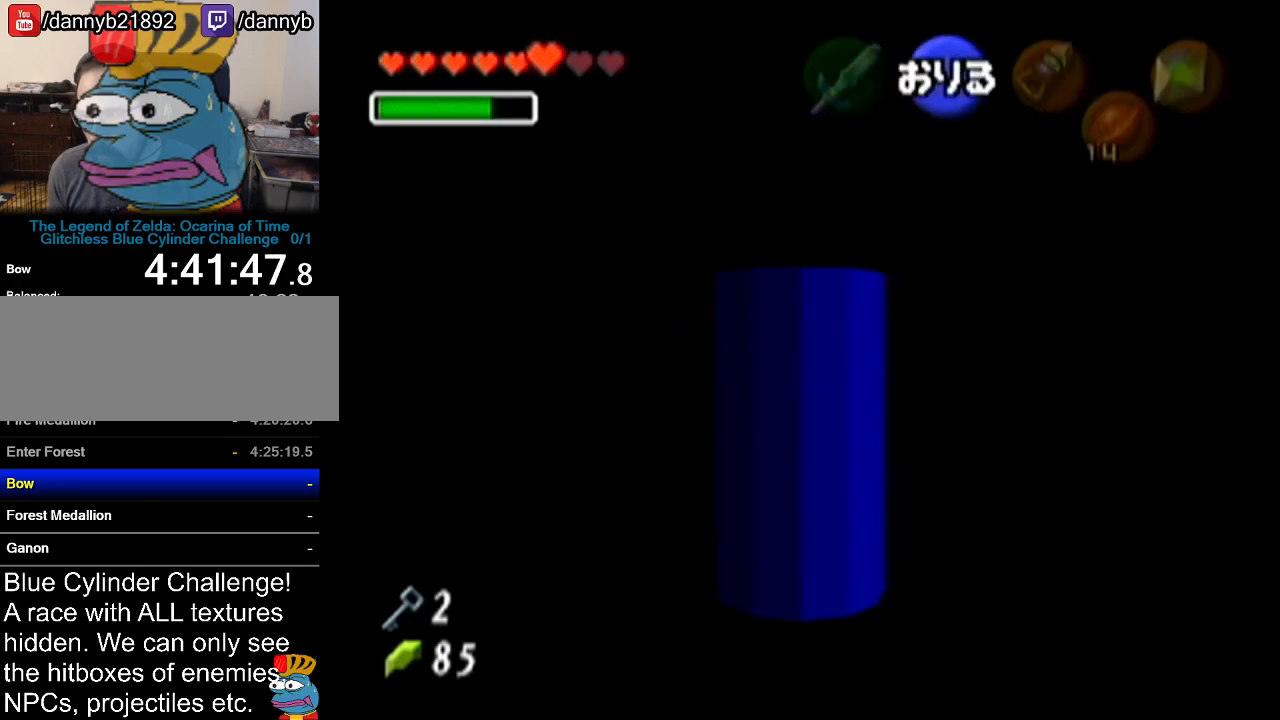
{"buttons": ["Z"], "left_stick": "up", "events": []}
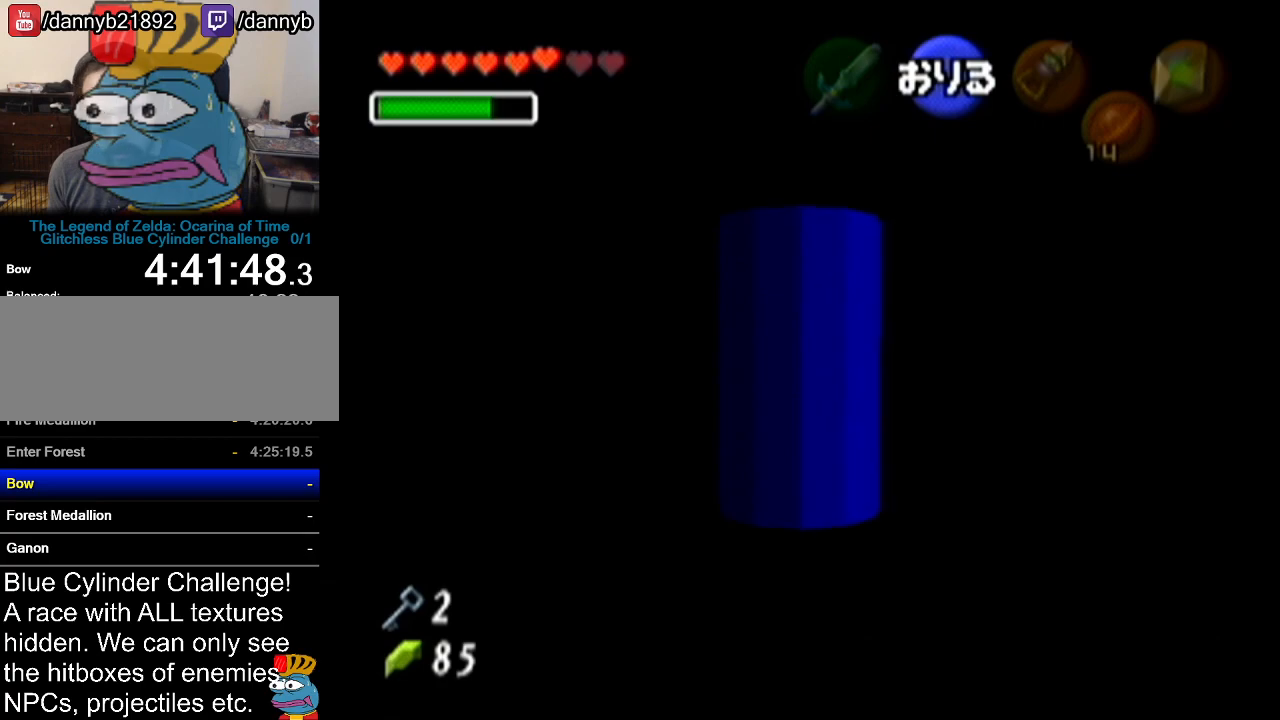
{"buttons": ["Z"], "left_stick": "center", "events": [[483, "left_stick", "center"]]}
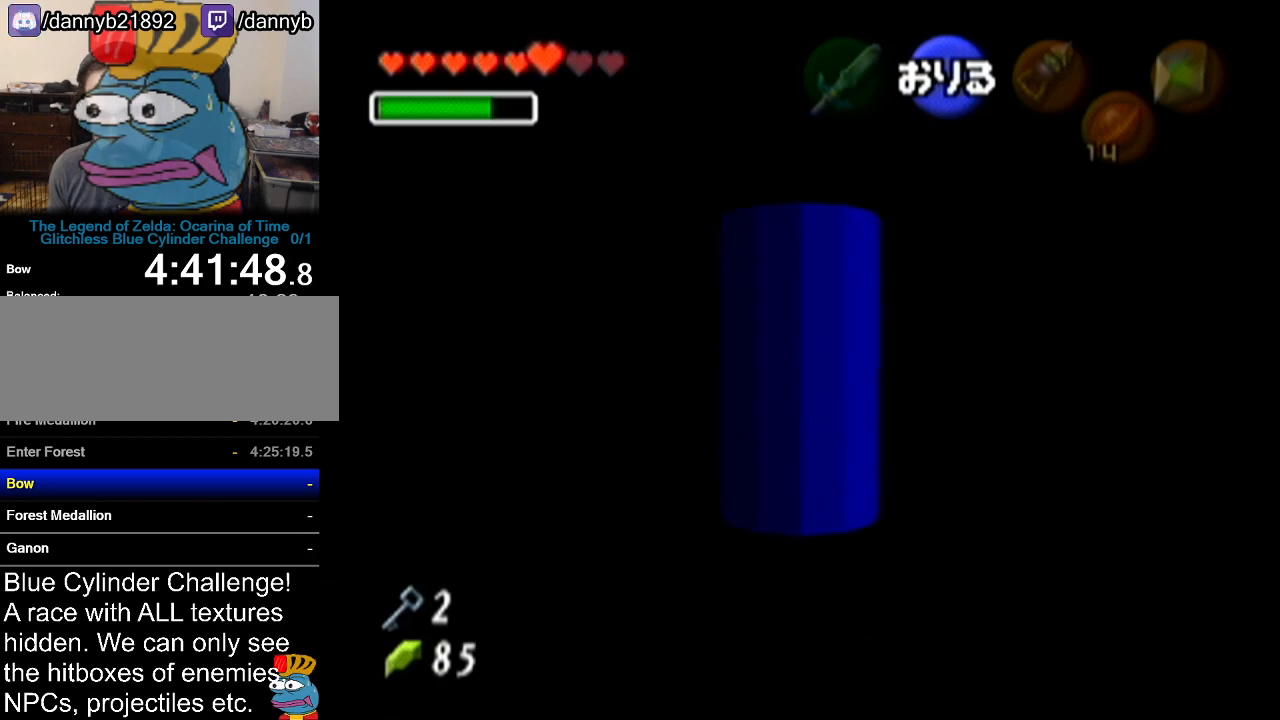
{"buttons": ["Z"], "left_stick": "center", "events": []}
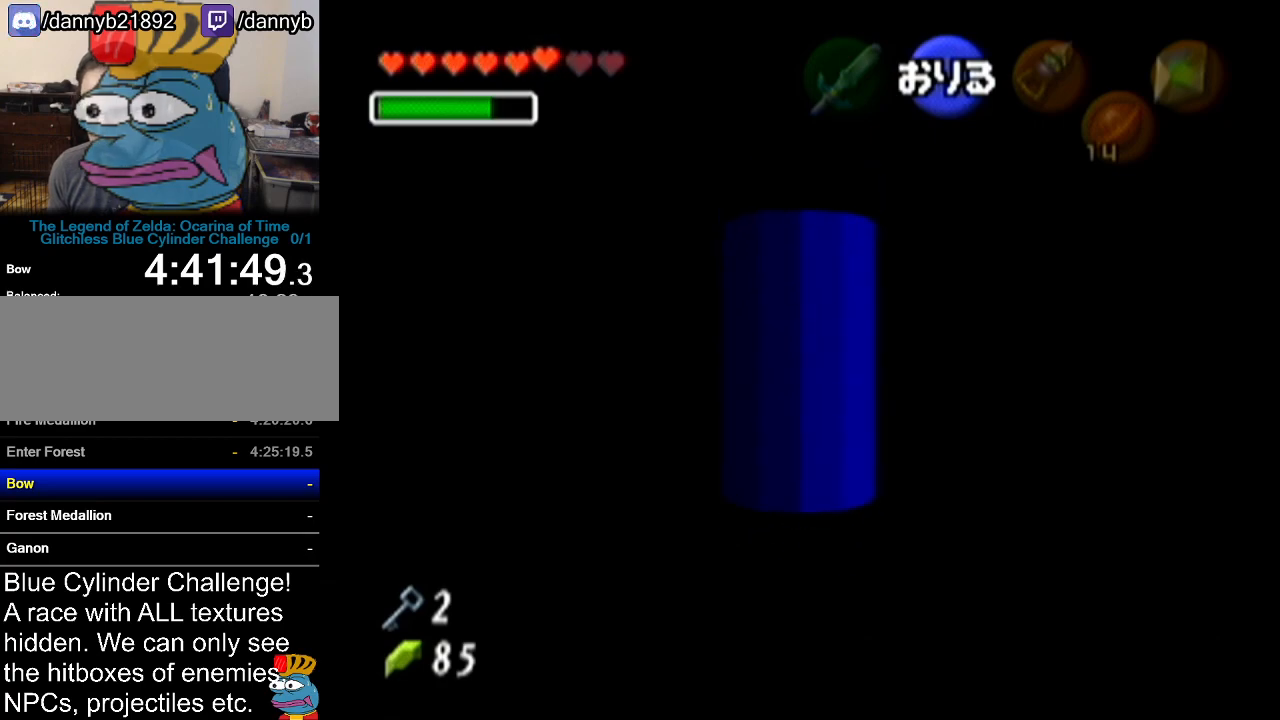
{"buttons": ["A", "Z"], "left_stick": "left", "events": [[417, "left_stick", "left"], [483, "A", "down"]]}
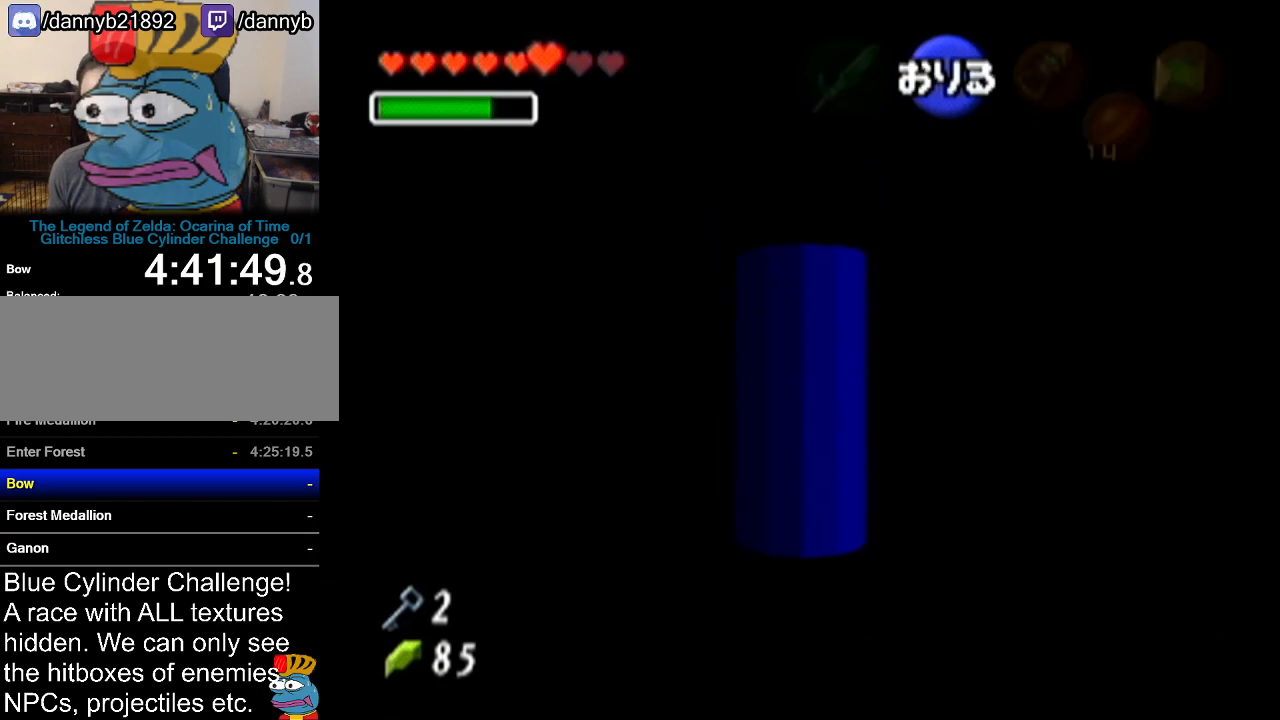
{"buttons": ["Z"], "left_stick": "left", "events": [[67, "A", "up"]]}
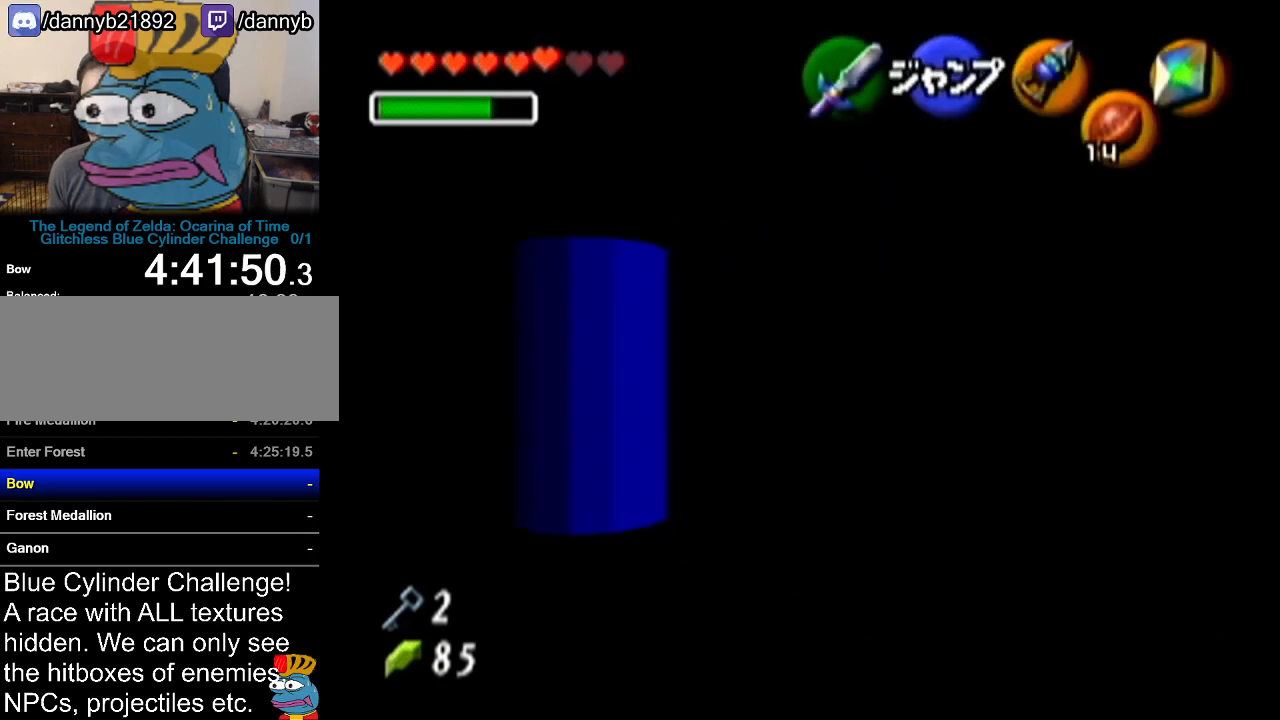
{"buttons": ["Z"], "left_stick": "down", "events": [[267, "left_stick", "down"]]}
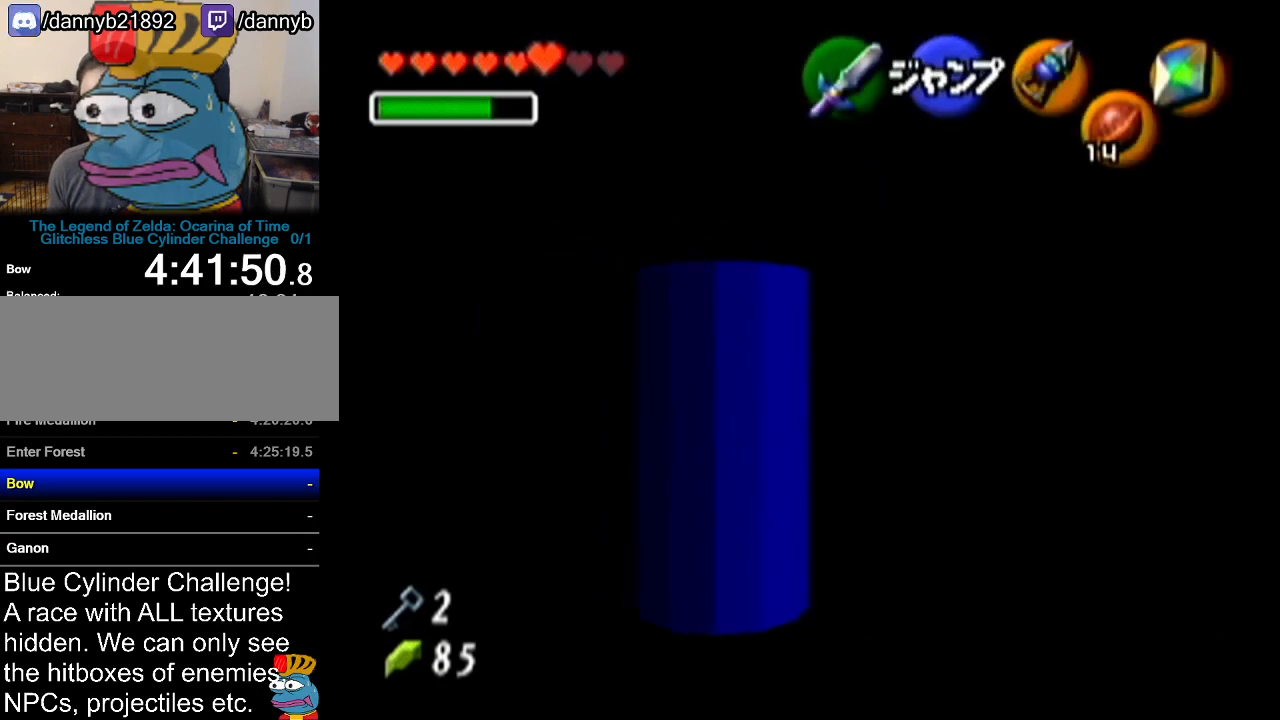
{"buttons": ["Z"], "left_stick": "down", "events": []}
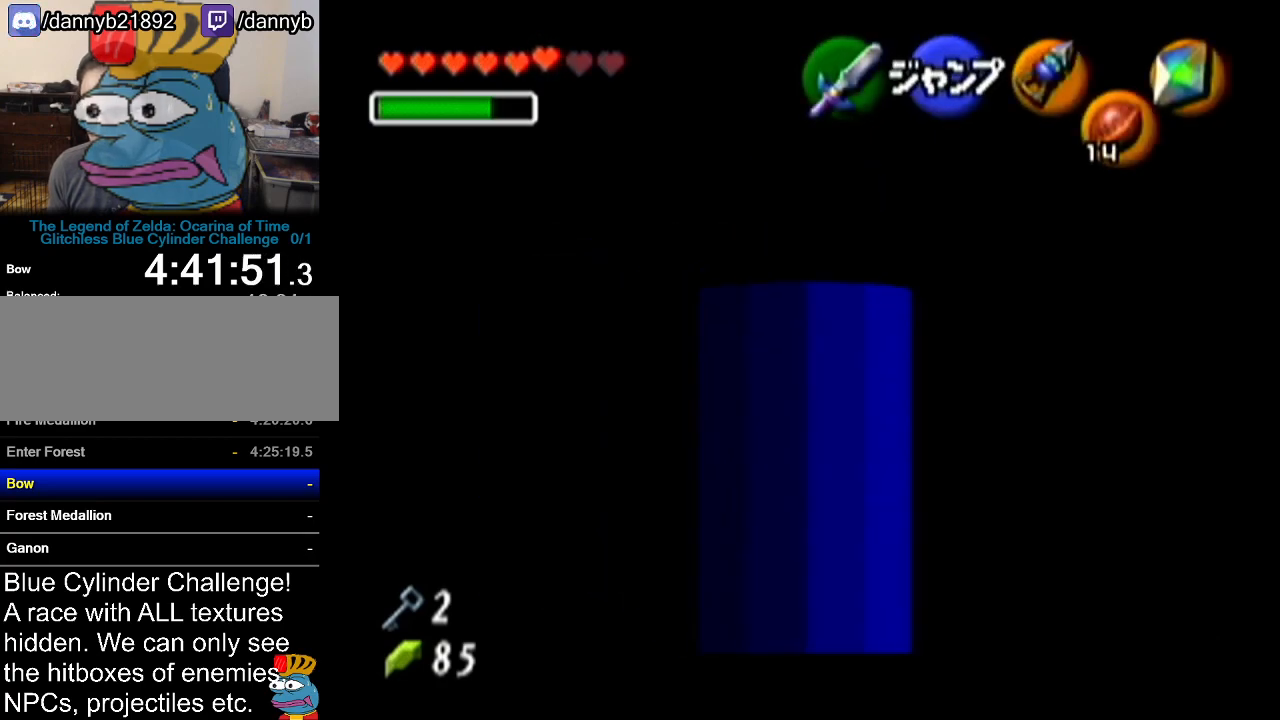
{"buttons": ["Z"], "left_stick": "down", "events": []}
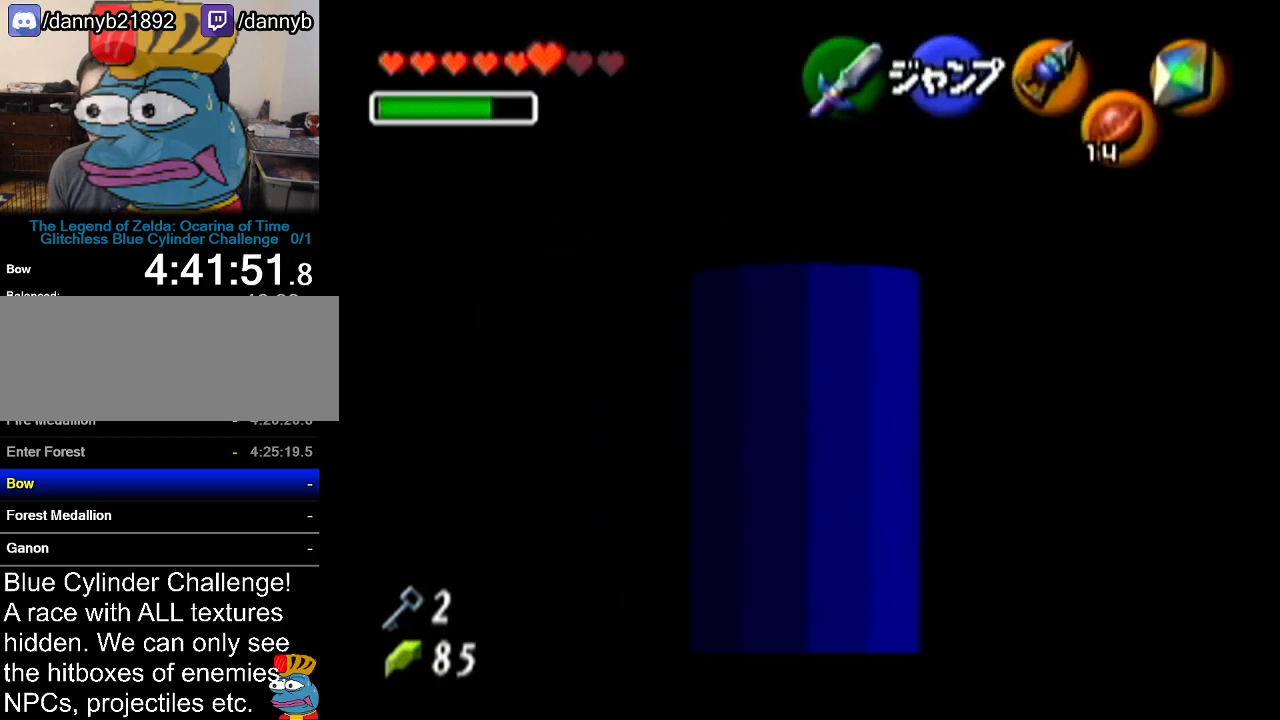
{"buttons": ["Z"], "left_stick": "down", "events": []}
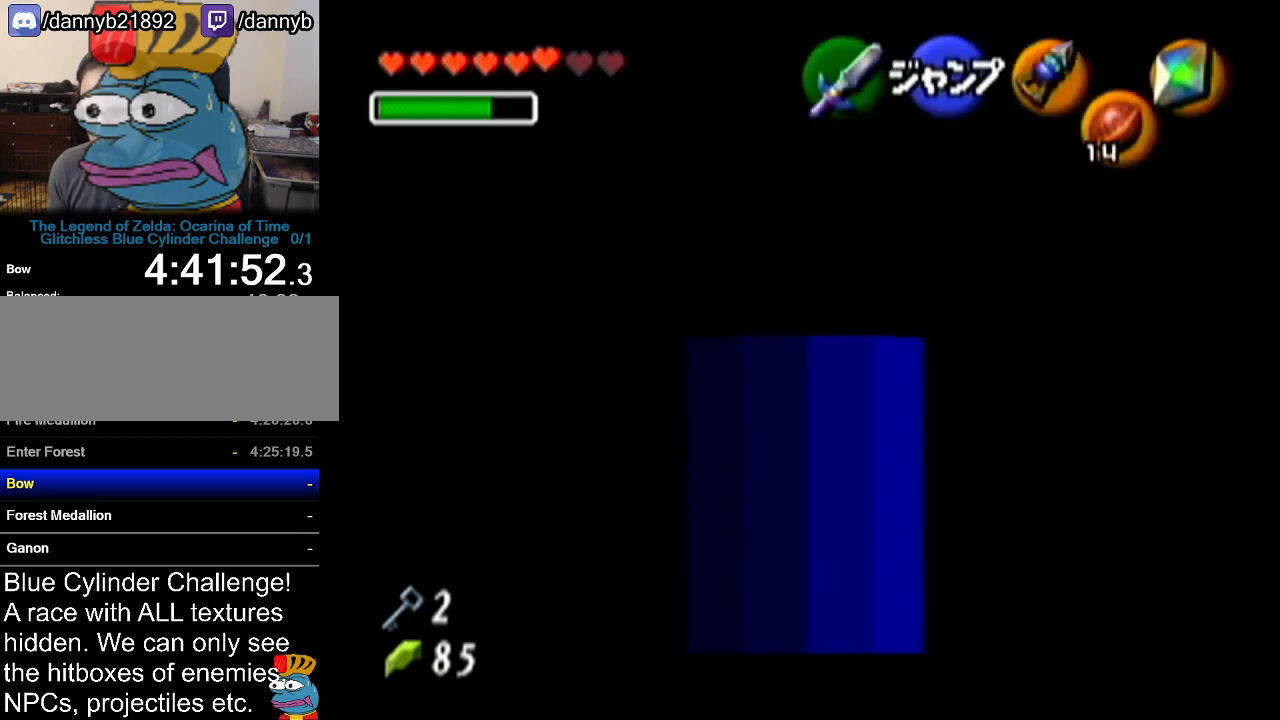
{"buttons": ["Z"], "left_stick": "down", "events": []}
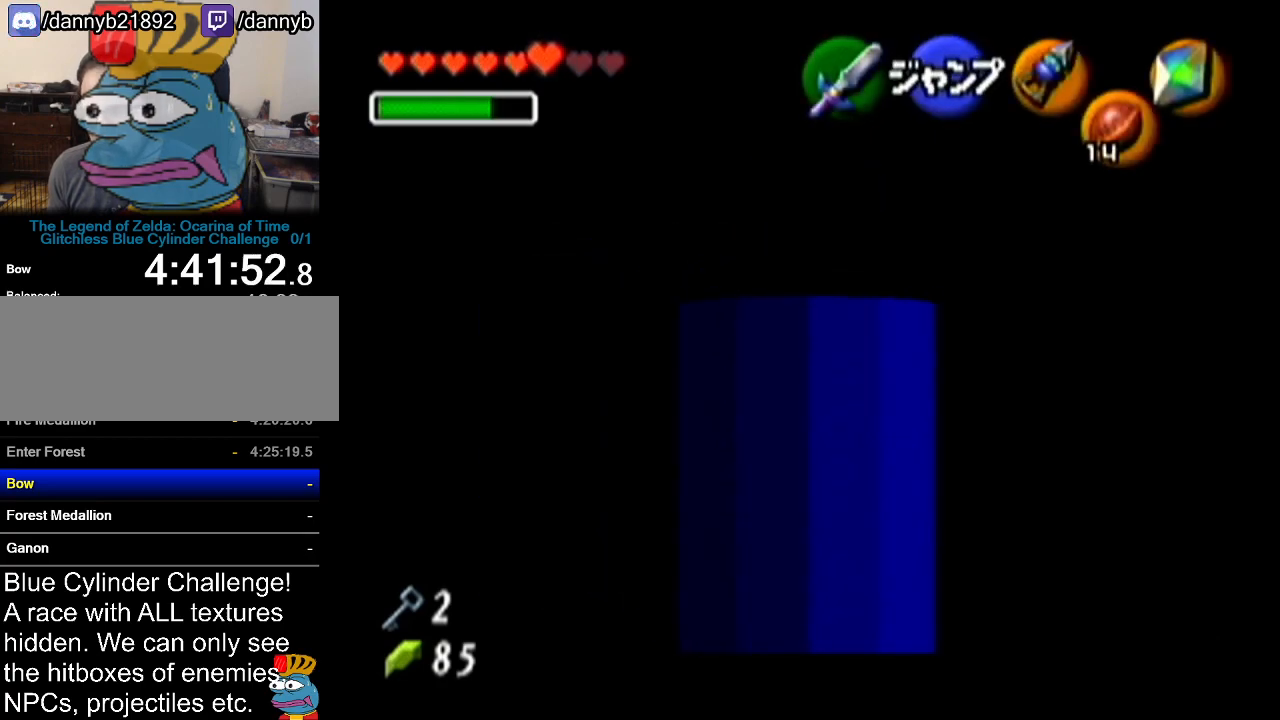
{"buttons": ["Z"], "left_stick": "down", "events": []}
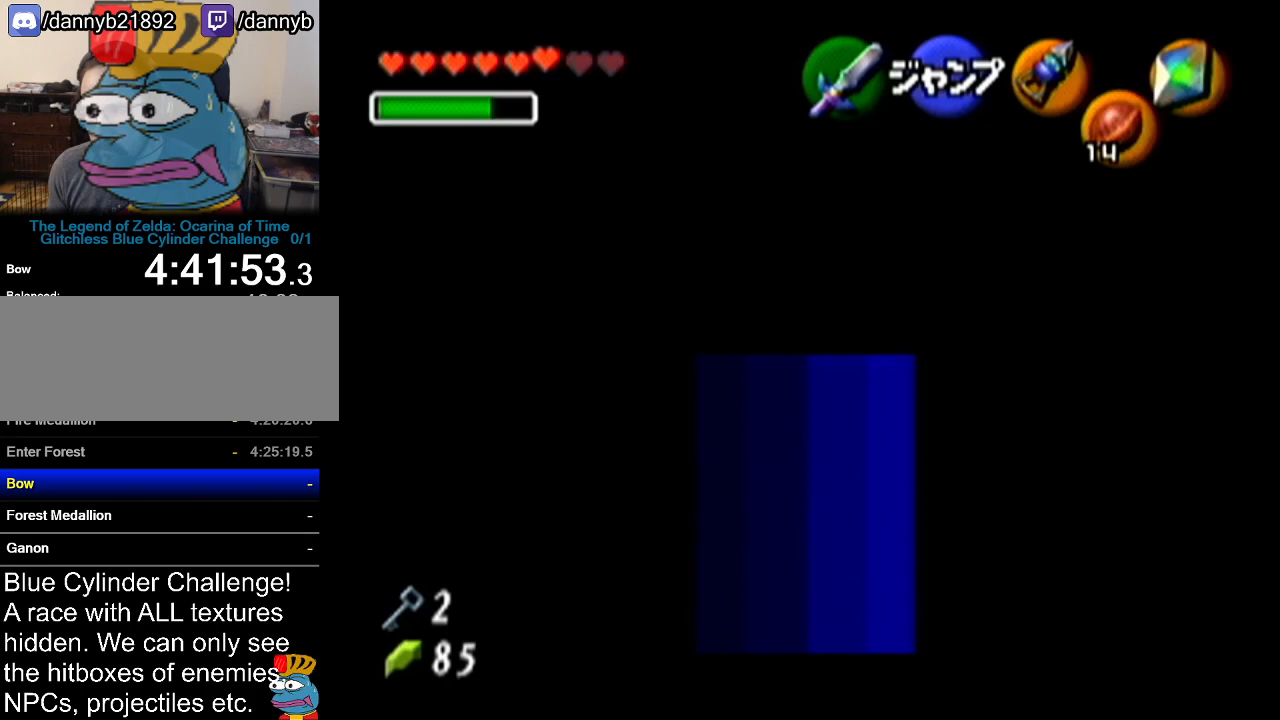
{"buttons": ["Z"], "left_stick": "left", "events": [[200, "left_stick", "left"], [233, "A", "down"], [350, "A", "up"]]}